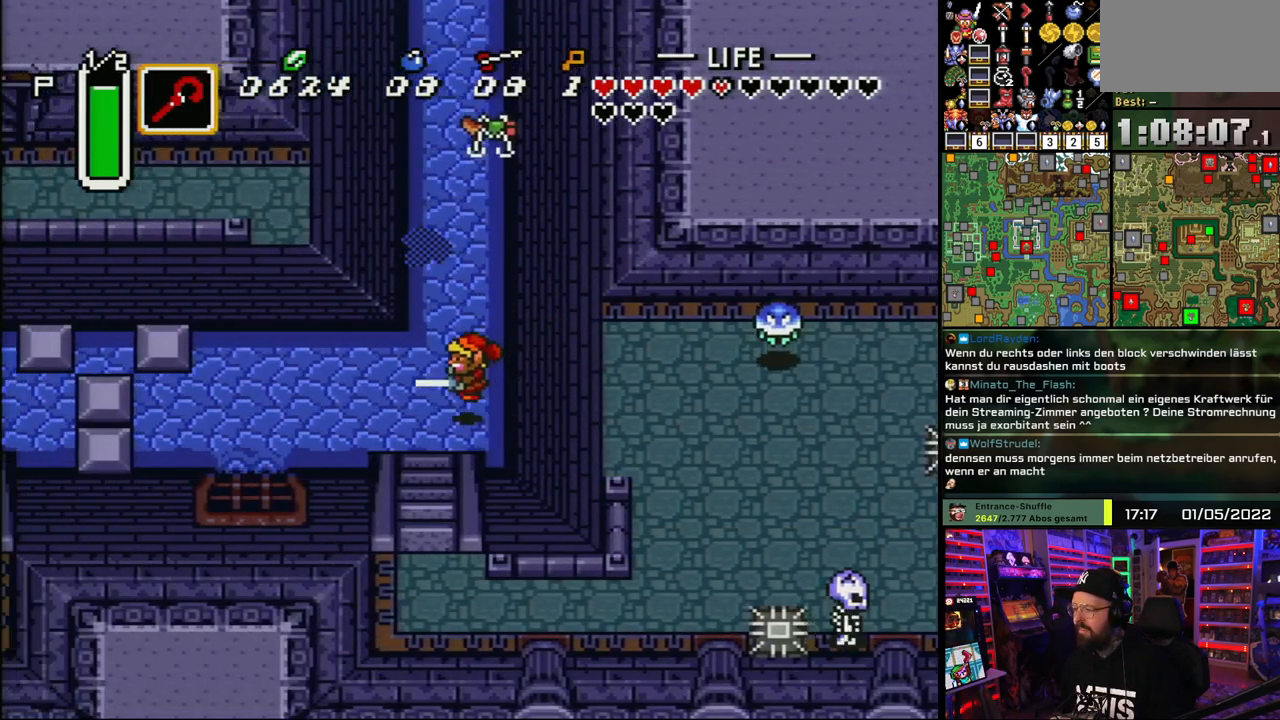
Gameplay with a controller (Nintendo layout); each line is a JSON object with the inputs held at the frame after it. "events" lists button and stick changes between this image and that frame as [ms after this image, input, new state], when the widget could be followed in between. Not read: L1 L3 R1 R3 START.
{"buttons": ["DPAD_DOWN", "DPAD_LEFT"], "events": [[67, "A", "up"], [67, "DPAD_LEFT", "down"], [467, "DPAD_DOWN", "down"]]}
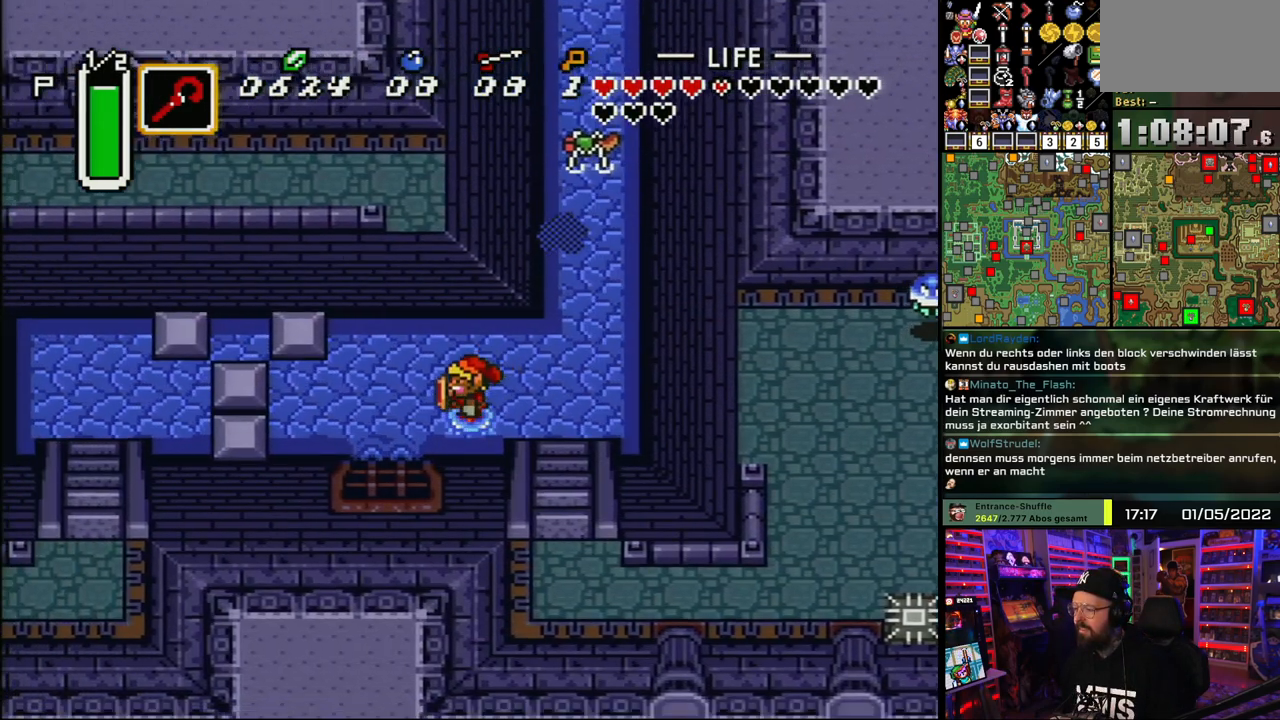
{"buttons": ["DPAD_LEFT"], "events": [[367, "DPAD_DOWN", "up"]]}
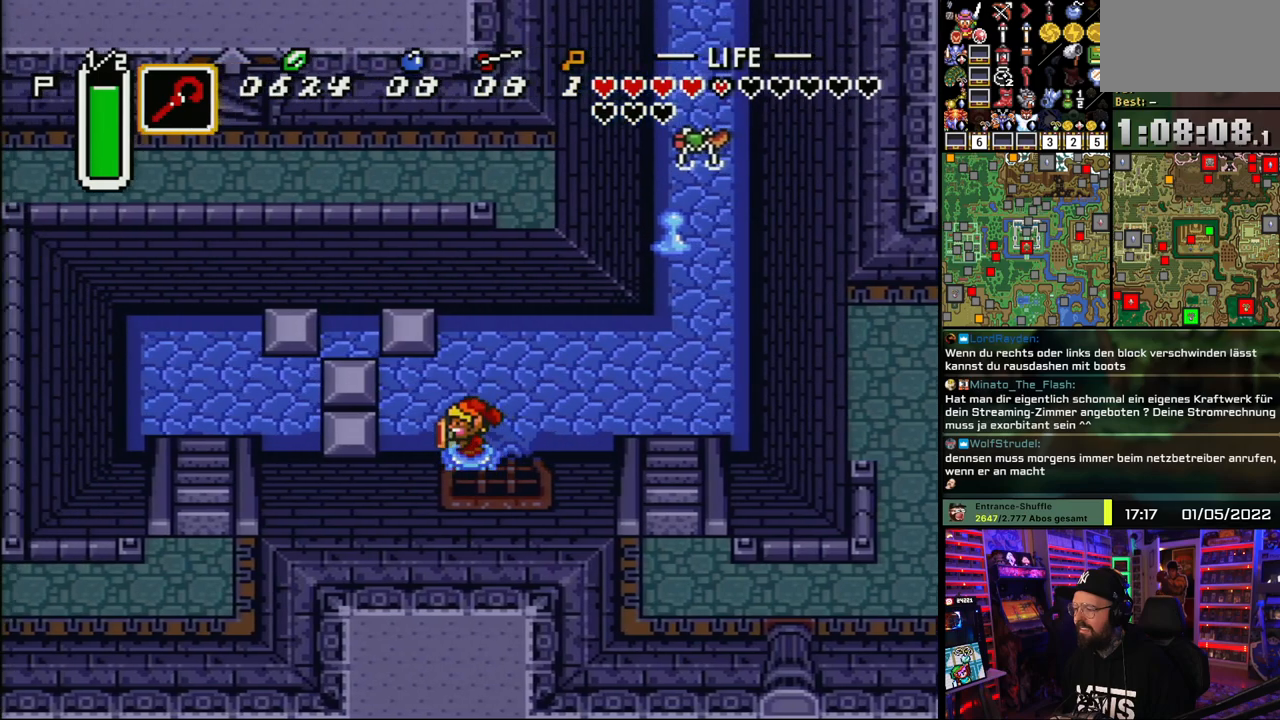
{"buttons": ["DPAD_LEFT"], "events": []}
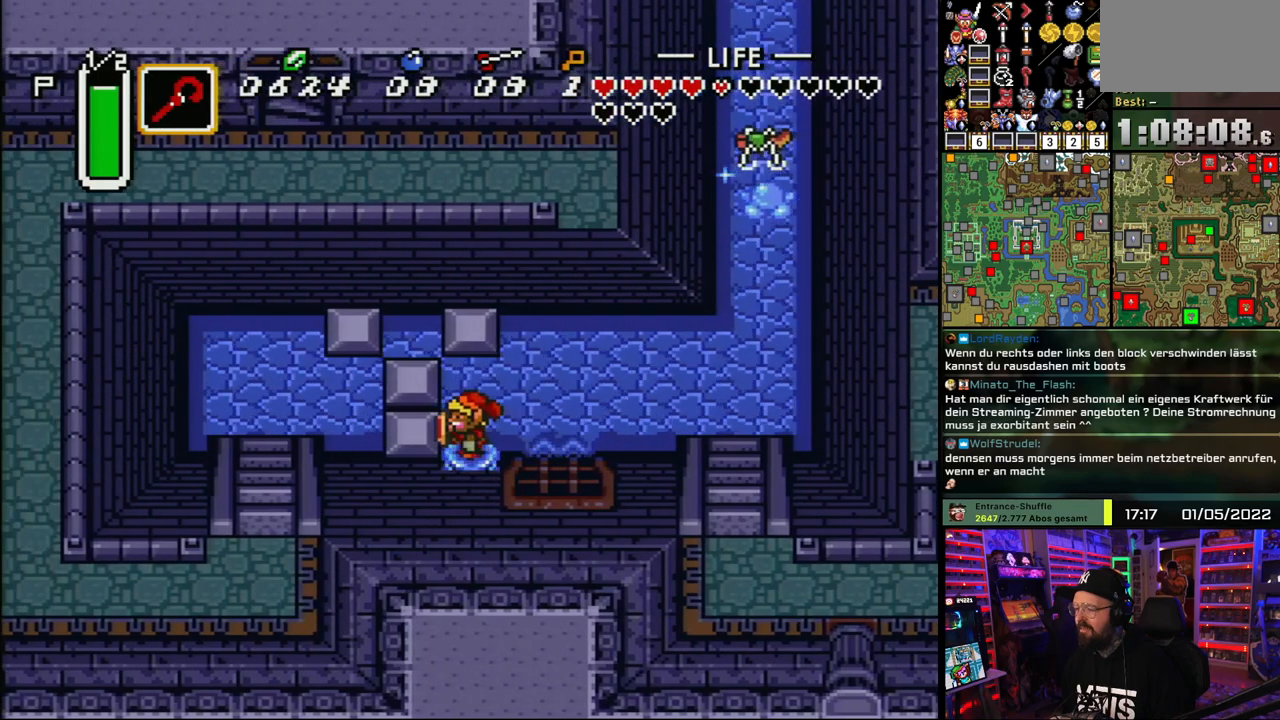
{"buttons": ["DPAD_UP"], "events": [[317, "DPAD_UP", "down"], [333, "DPAD_LEFT", "up"]]}
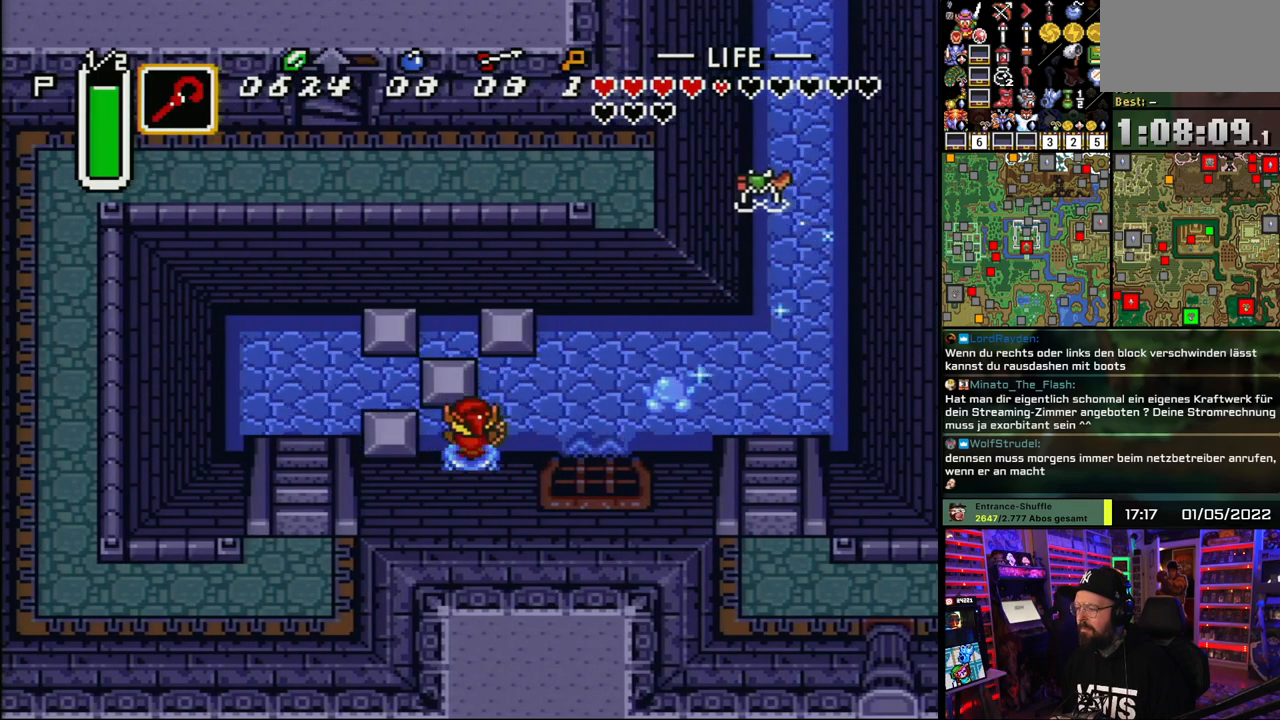
{"buttons": ["DPAD_LEFT"], "events": [[350, "DPAD_LEFT", "down"], [467, "DPAD_UP", "up"]]}
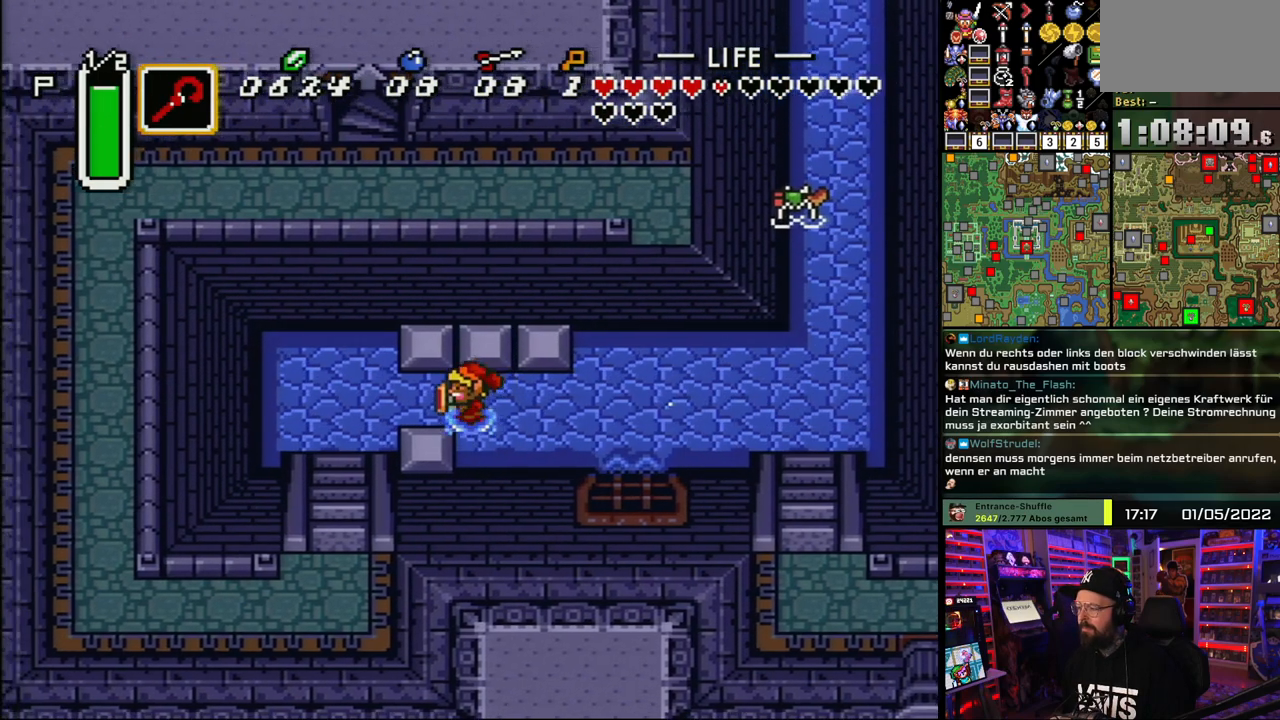
{"buttons": ["DPAD_DOWN", "DPAD_LEFT"], "events": [[233, "DPAD_DOWN", "down"]]}
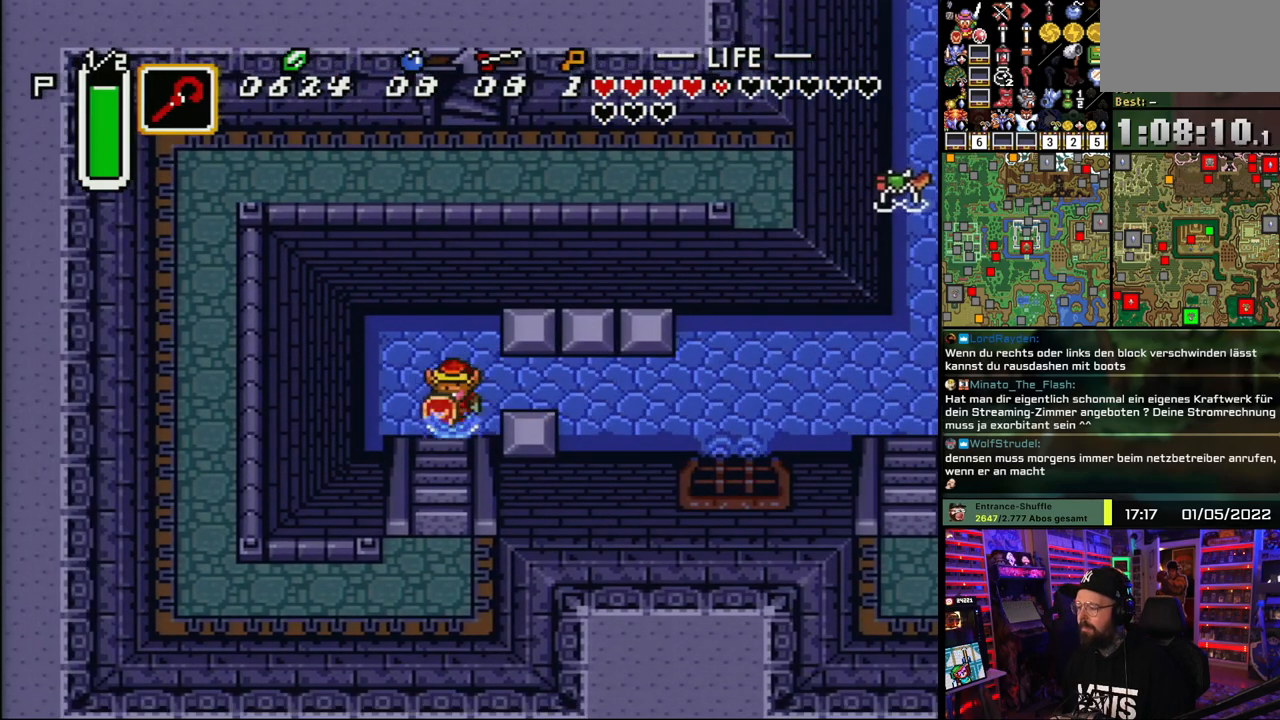
{"buttons": ["A"], "events": [[33, "DPAD_LEFT", "up"], [383, "DPAD_DOWN", "up"], [483, "A", "down"]]}
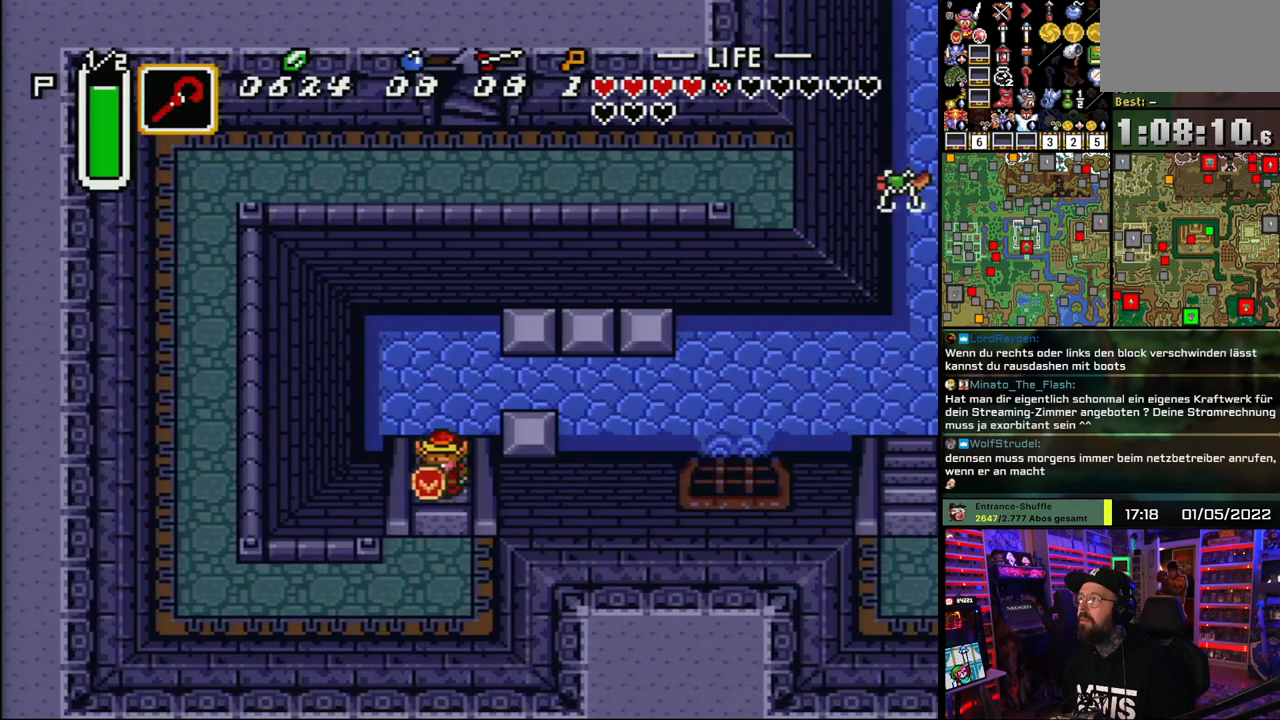
{"buttons": ["DPAD_DOWN", "DPAD_LEFT"], "events": [[100, "A", "up"], [150, "DPAD_DOWN", "down"], [167, "A", "down"], [250, "A", "up"], [333, "A", "down"], [400, "DPAD_LEFT", "down"], [417, "A", "up"]]}
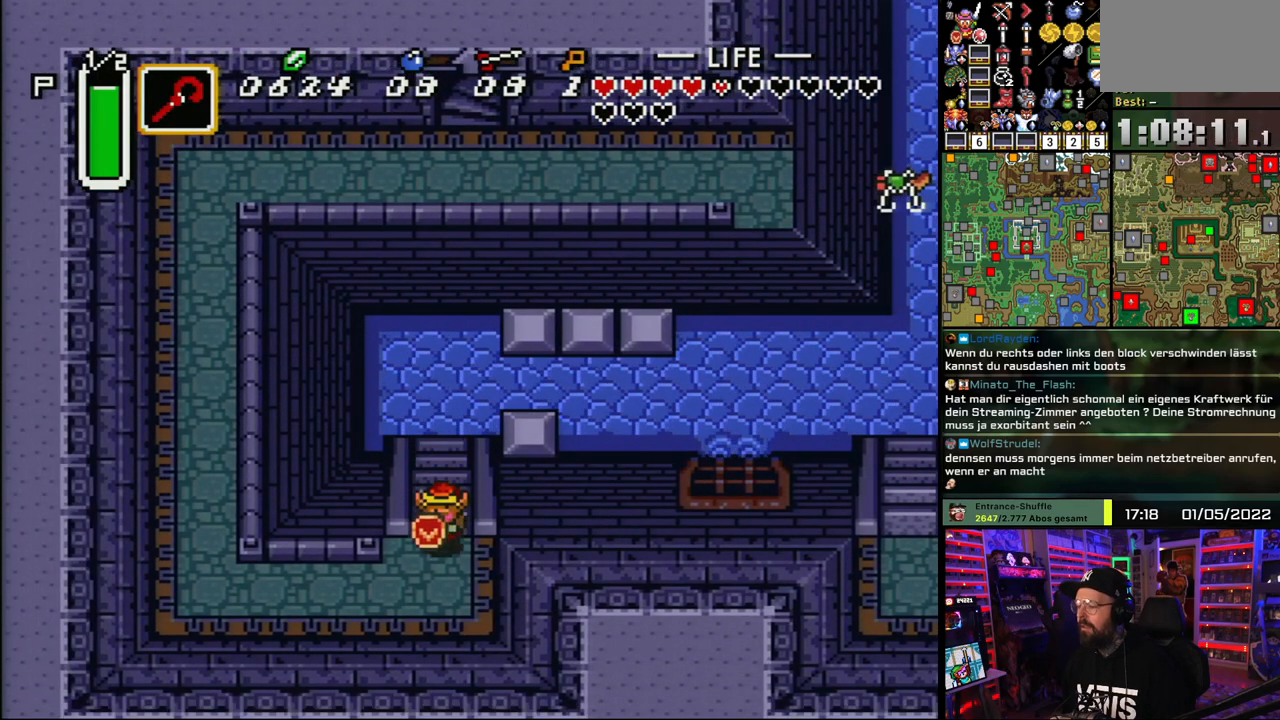
{"buttons": ["DPAD_LEFT"], "events": [[317, "DPAD_DOWN", "up"]]}
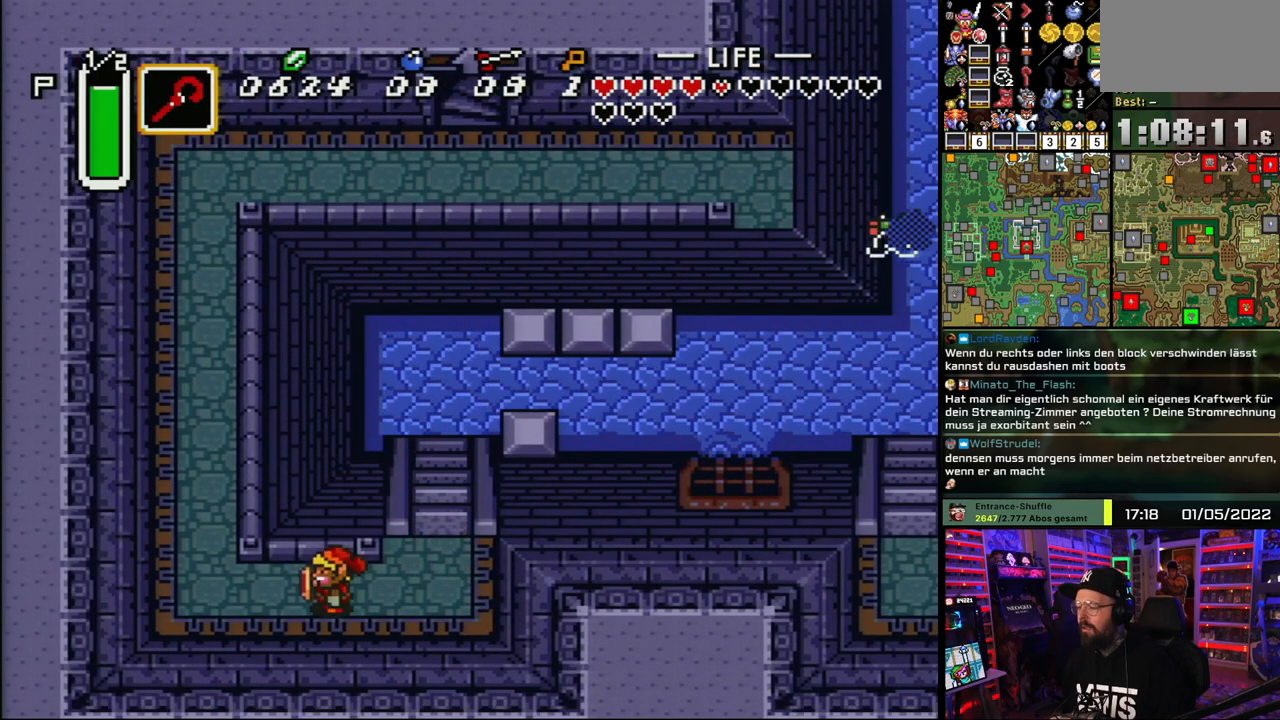
{"buttons": ["A", "DPAD_UP"], "events": [[150, "DPAD_DOWN", "down"], [150, "DPAD_LEFT", "up"], [167, "DPAD_DOWN", "up"], [167, "DPAD_LEFT", "down"], [383, "A", "down"], [433, "DPAD_LEFT", "up"], [433, "DPAD_UP", "down"]]}
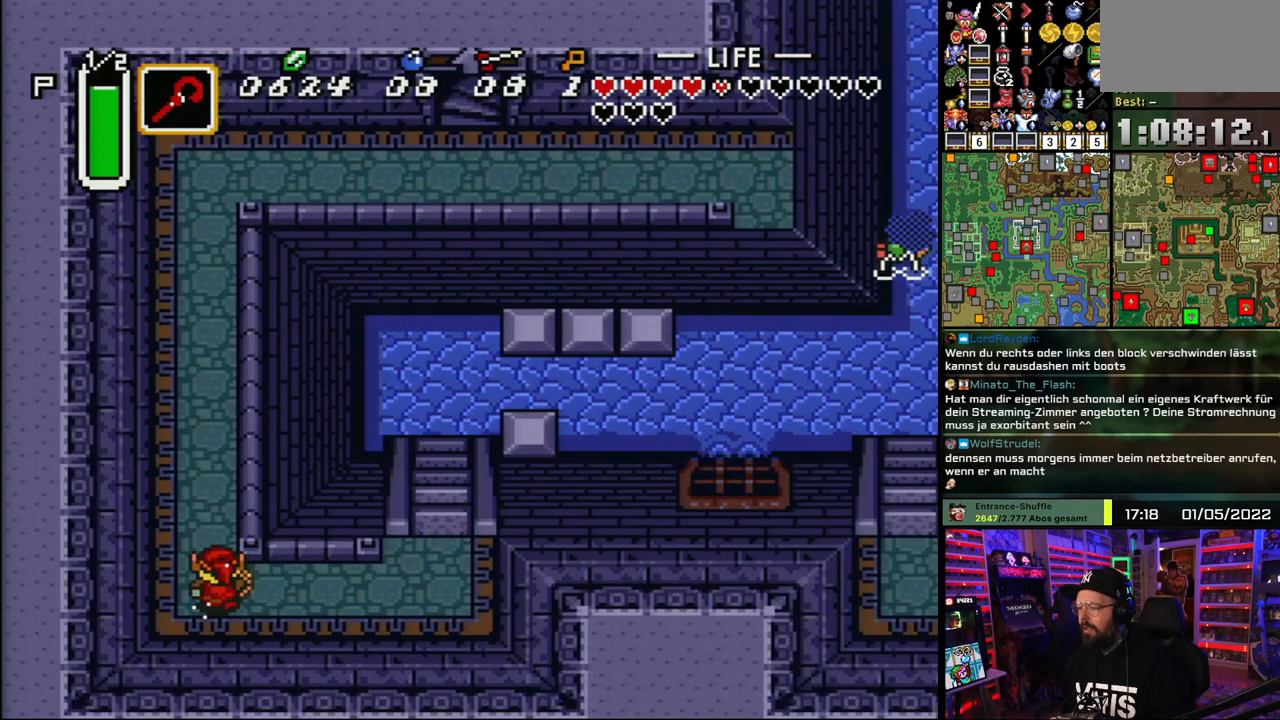
{"buttons": ["A"], "events": [[67, "DPAD_UP", "up"]]}
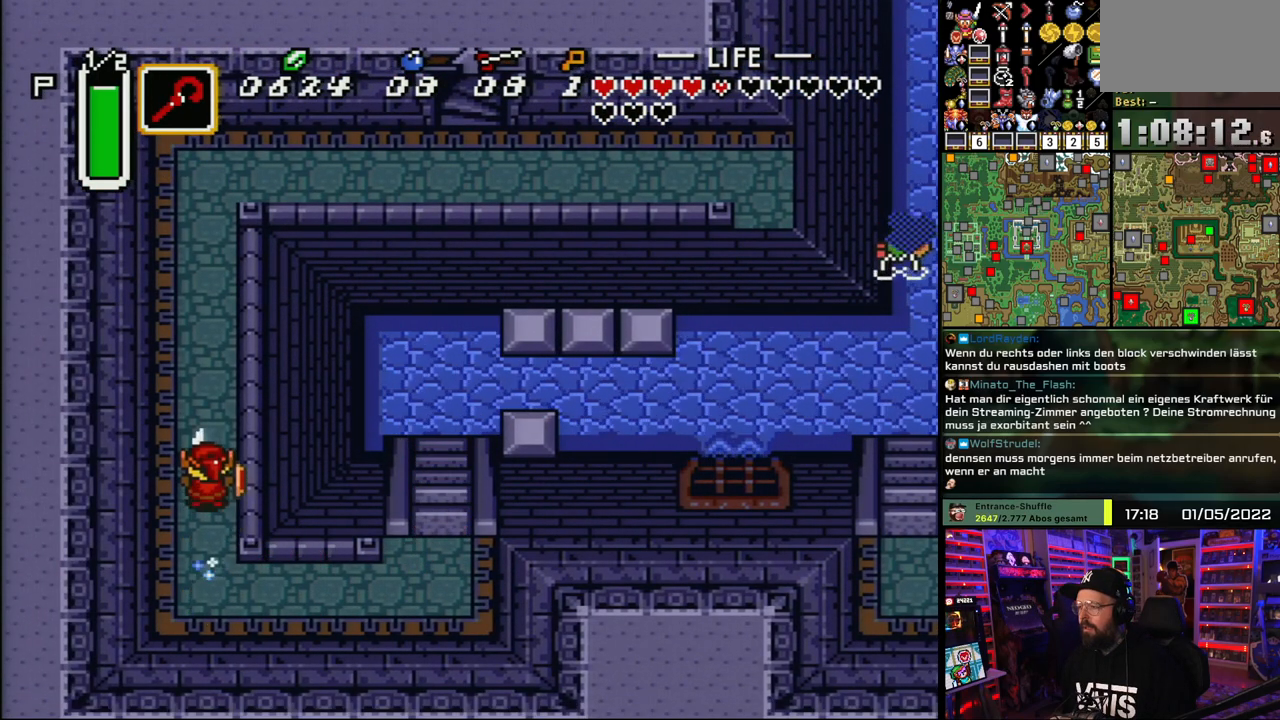
{"buttons": ["DPAD_RIGHT"], "events": [[417, "A", "up"], [433, "DPAD_RIGHT", "down"], [467, "DPAD_UP", "down"], [500, "DPAD_UP", "up"]]}
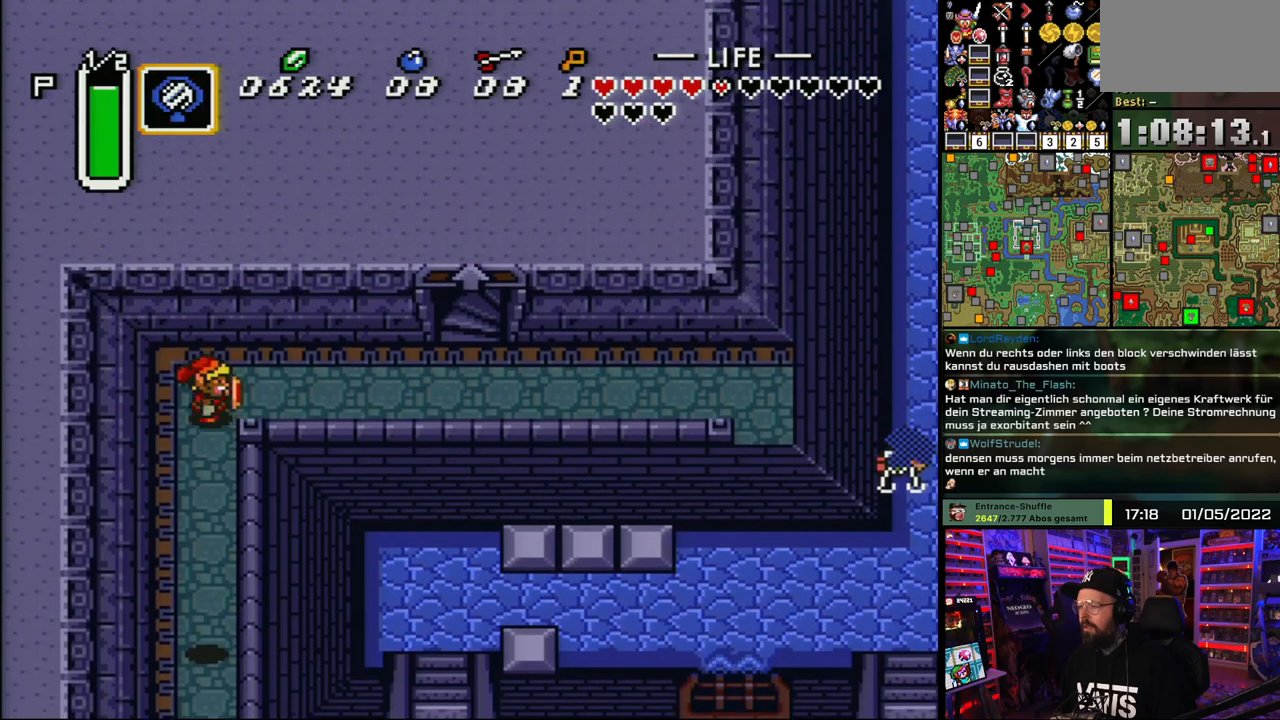
{"buttons": ["DPAD_RIGHT"], "events": [[100, "DPAD_UP", "down"], [283, "DPAD_UP", "up"]]}
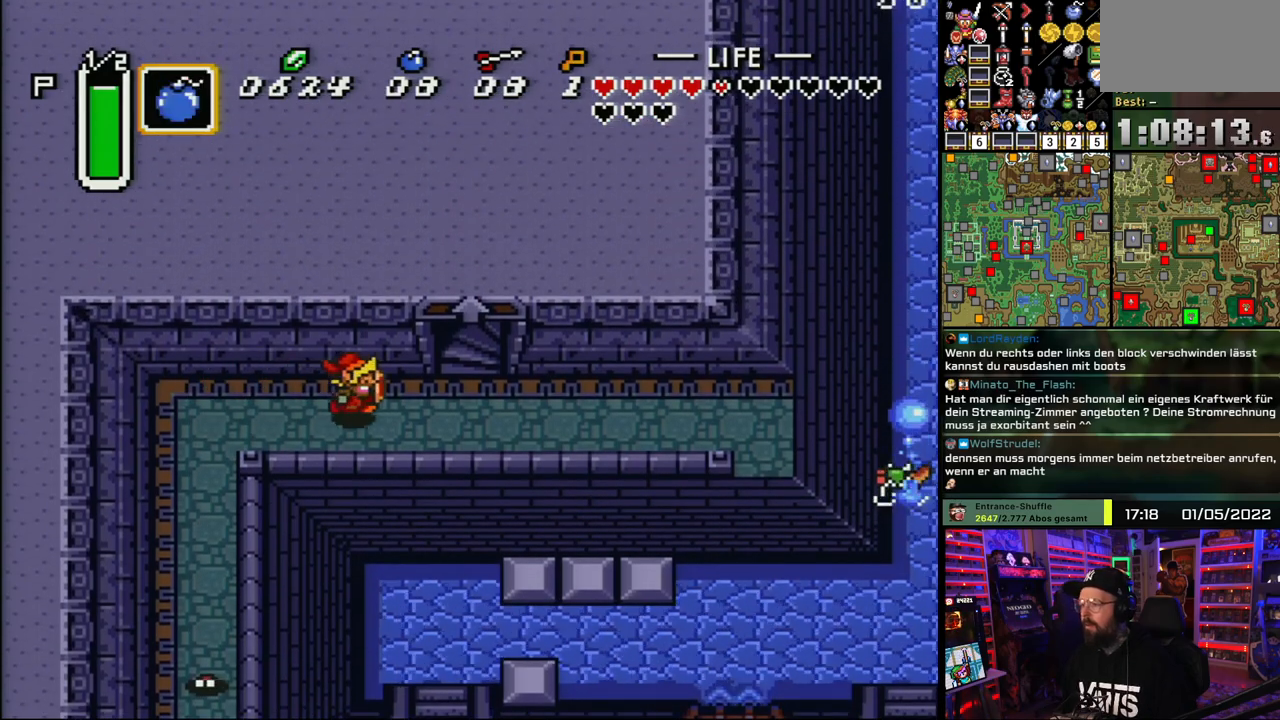
{"buttons": ["DPAD_UP"], "events": [[250, "DPAD_UP", "down"], [417, "DPAD_RIGHT", "up"]]}
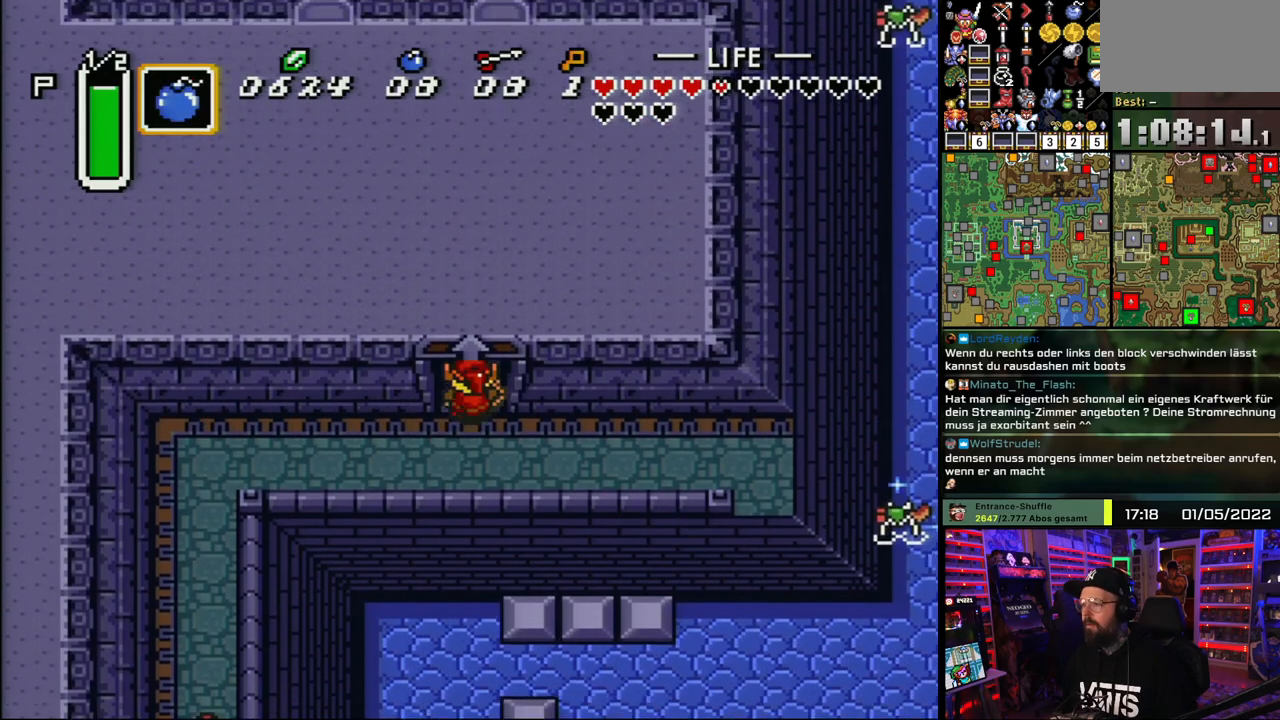
{"buttons": [], "events": [[400, "DPAD_UP", "up"]]}
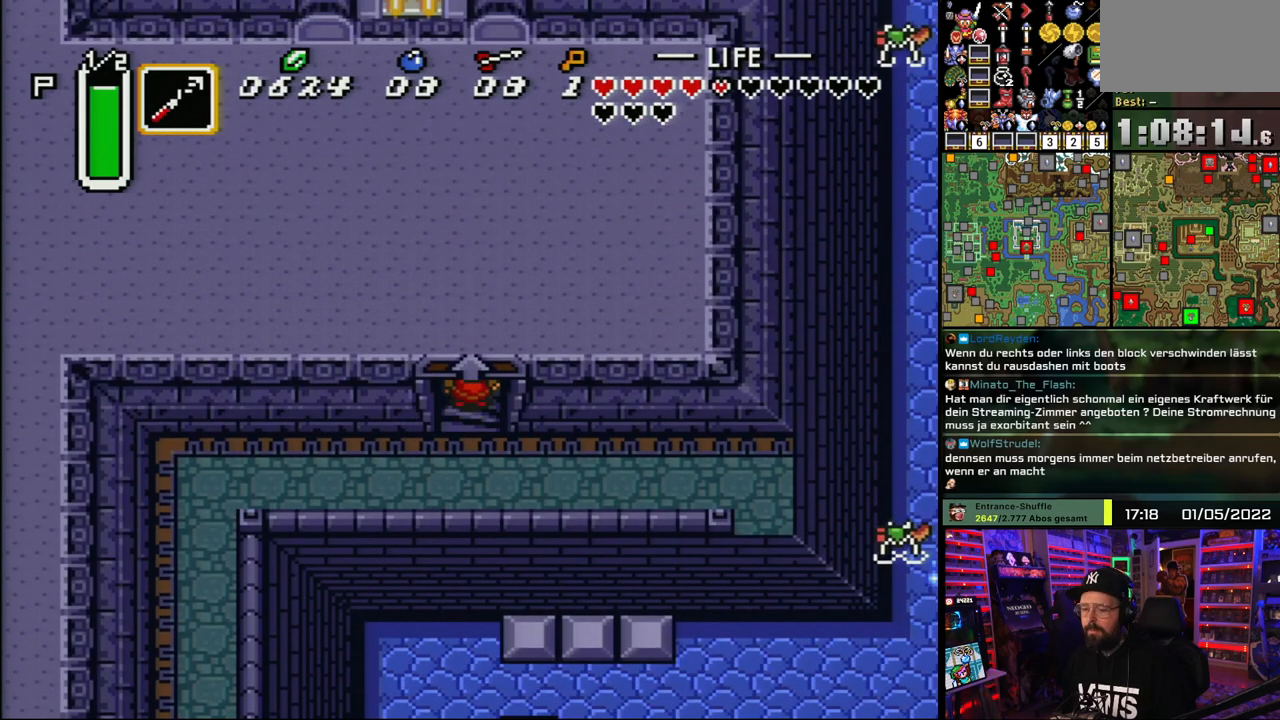
{"buttons": [], "events": [[417, "A", "down"], [500, "A", "up"]]}
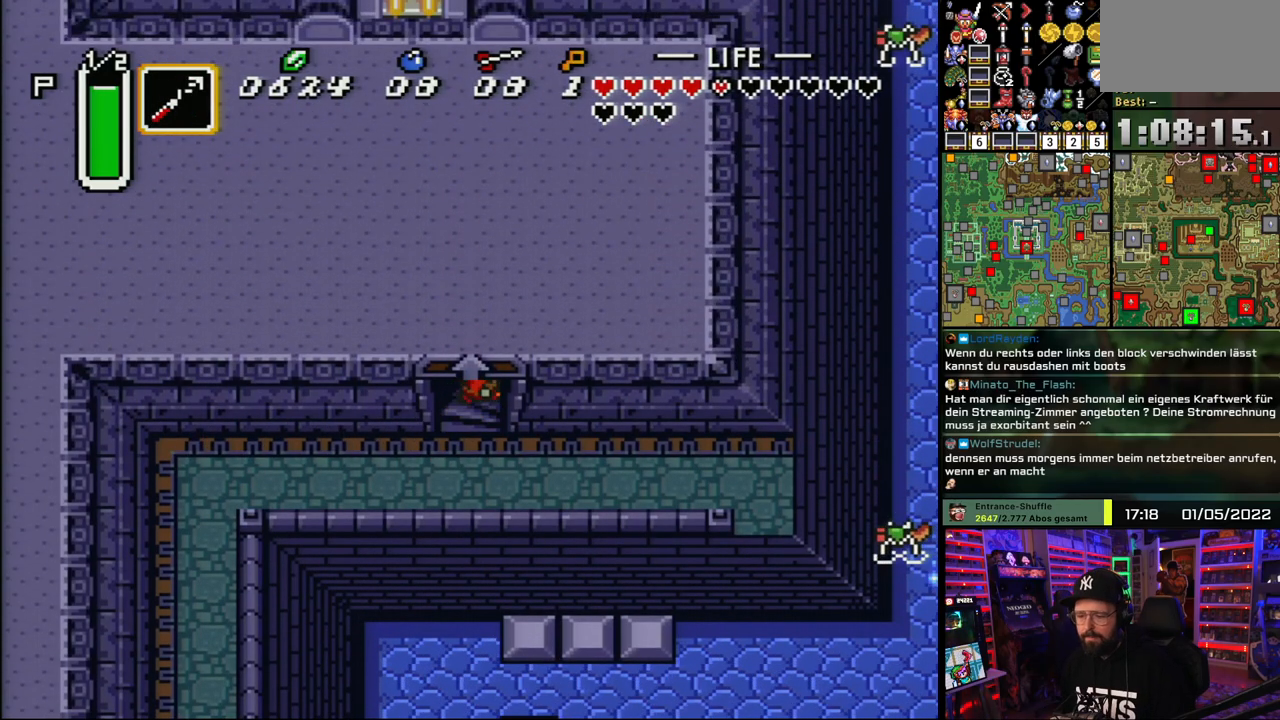
{"buttons": ["A"], "events": [[83, "A", "down"], [200, "A", "up"], [267, "A", "down"], [317, "A", "up"], [317, "DPAD_RIGHT", "down"], [333, "A", "down"], [333, "DPAD_RIGHT", "up"], [367, "A", "up"], [450, "A", "down"]]}
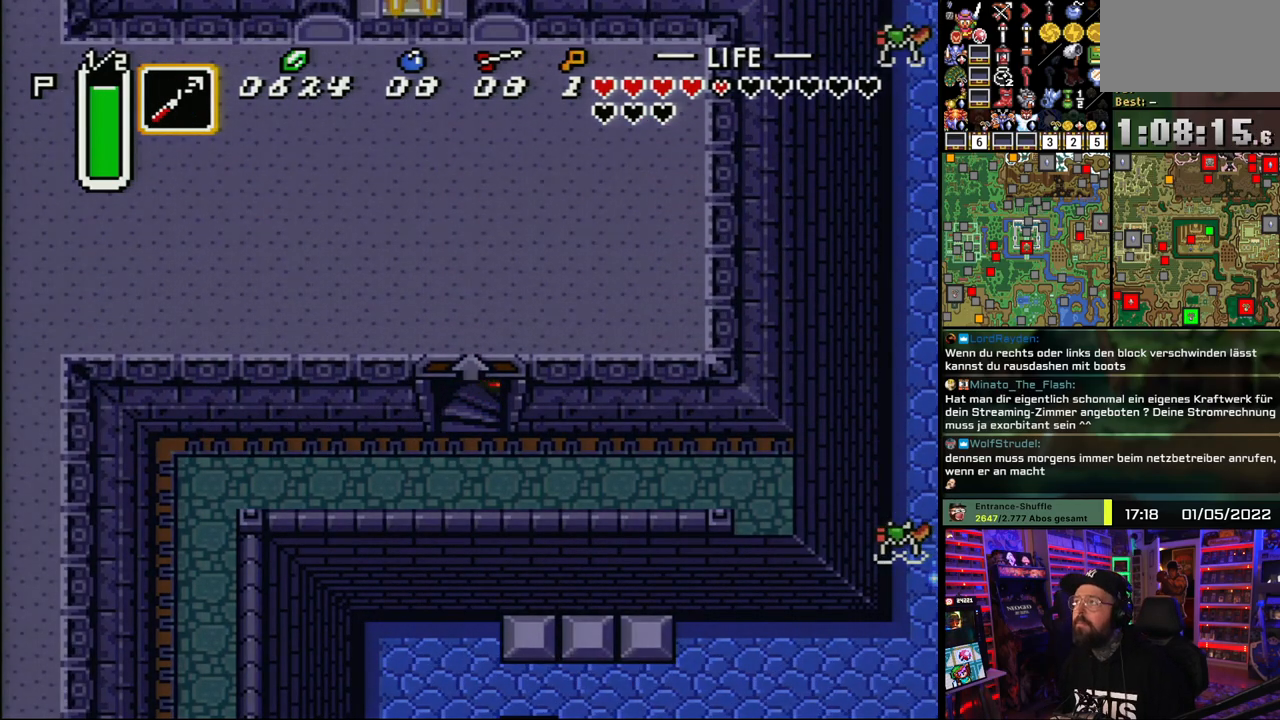
{"buttons": [], "events": [[50, "A", "up"], [117, "A", "down"], [217, "A", "up"], [317, "A", "down"], [417, "A", "up"]]}
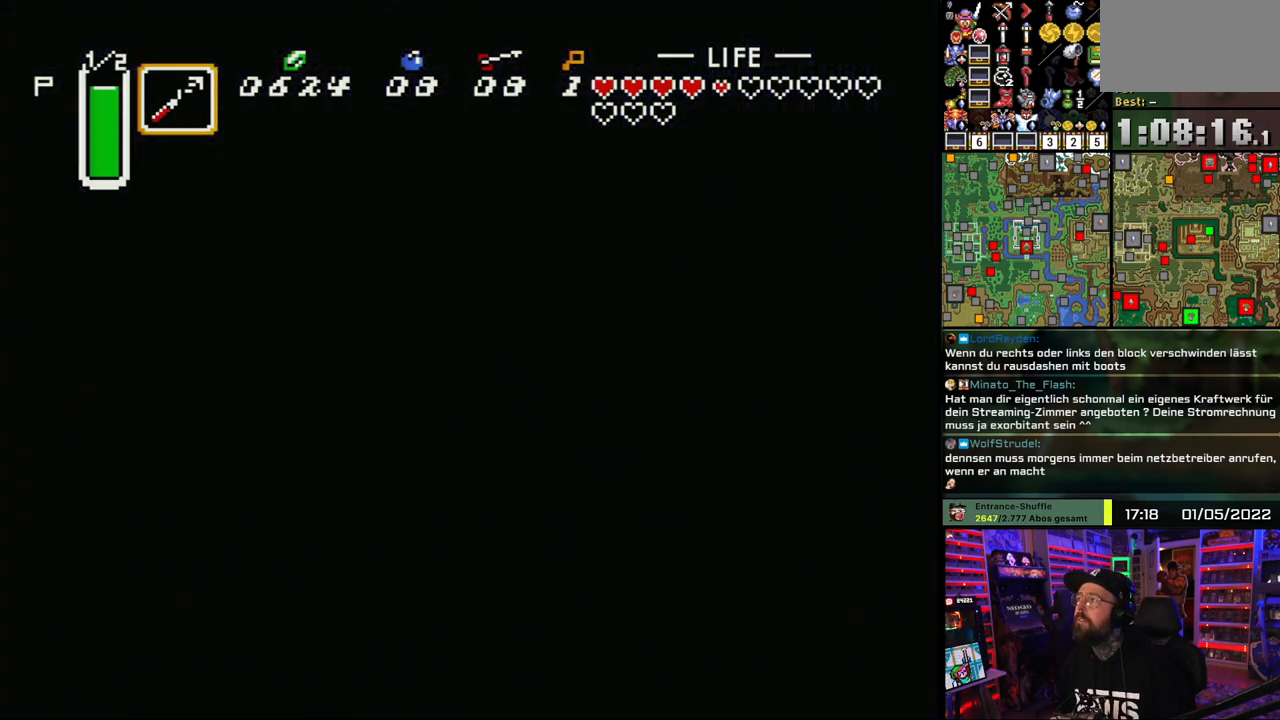
{"buttons": ["A"], "events": [[17, "A", "down"], [133, "A", "up"], [217, "A", "down"], [350, "A", "up"], [433, "A", "down"]]}
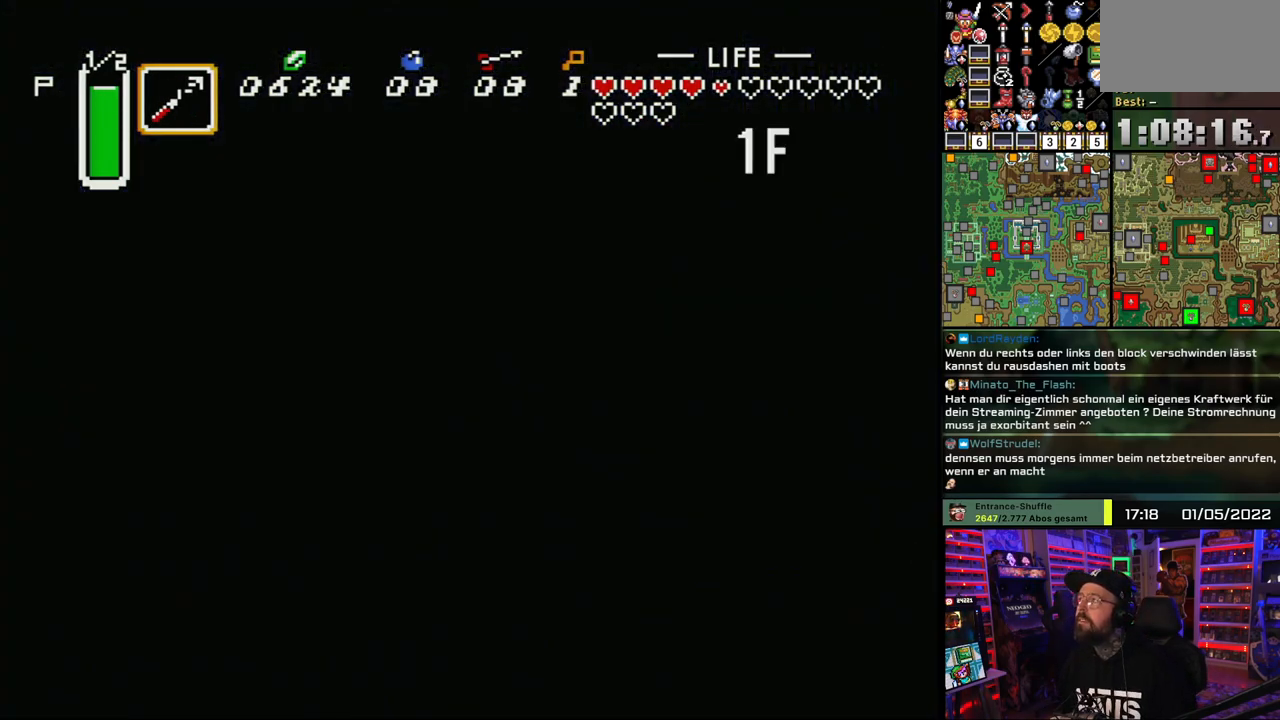
{"buttons": [], "events": [[67, "A", "up"], [200, "A", "down"], [300, "A", "up"], [383, "A", "down"], [500, "A", "up"]]}
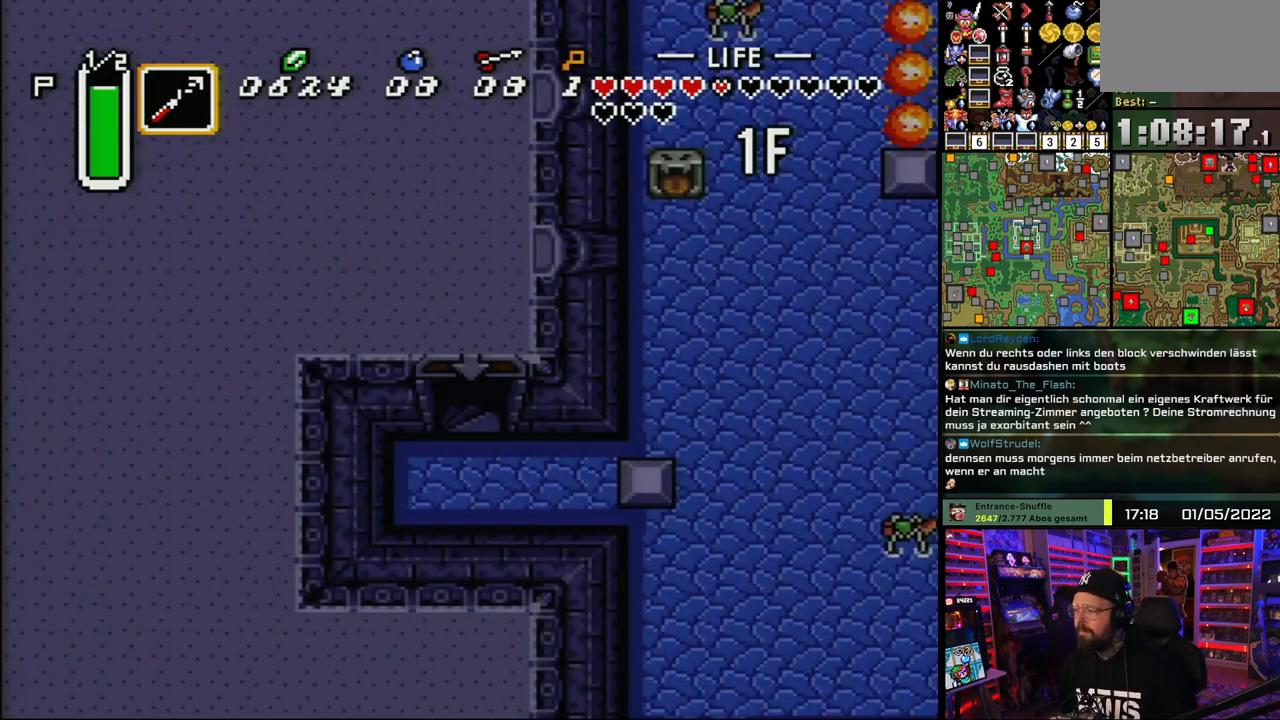
{"buttons": ["DPAD_RIGHT"], "events": [[100, "A", "down"], [217, "A", "up"], [283, "A", "down"], [317, "DPAD_RIGHT", "down"], [417, "A", "up"]]}
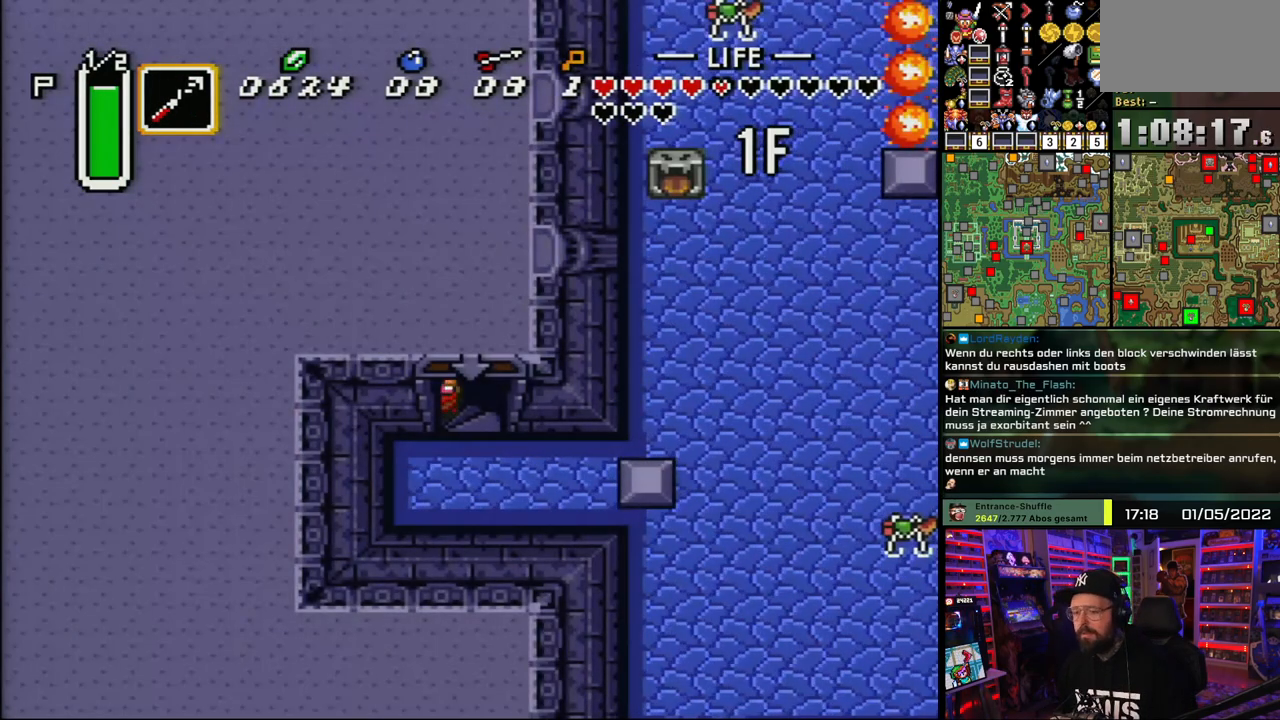
{"buttons": ["DPAD_RIGHT"], "events": []}
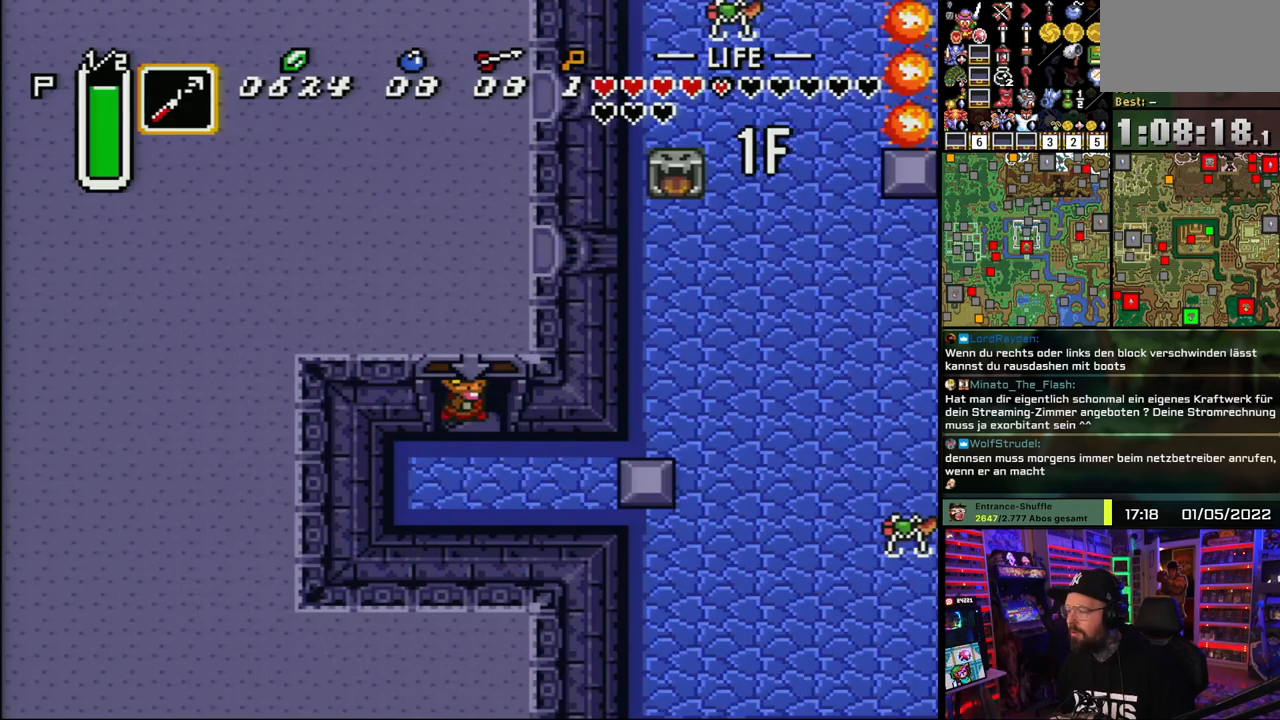
{"buttons": ["DPAD_RIGHT"], "events": []}
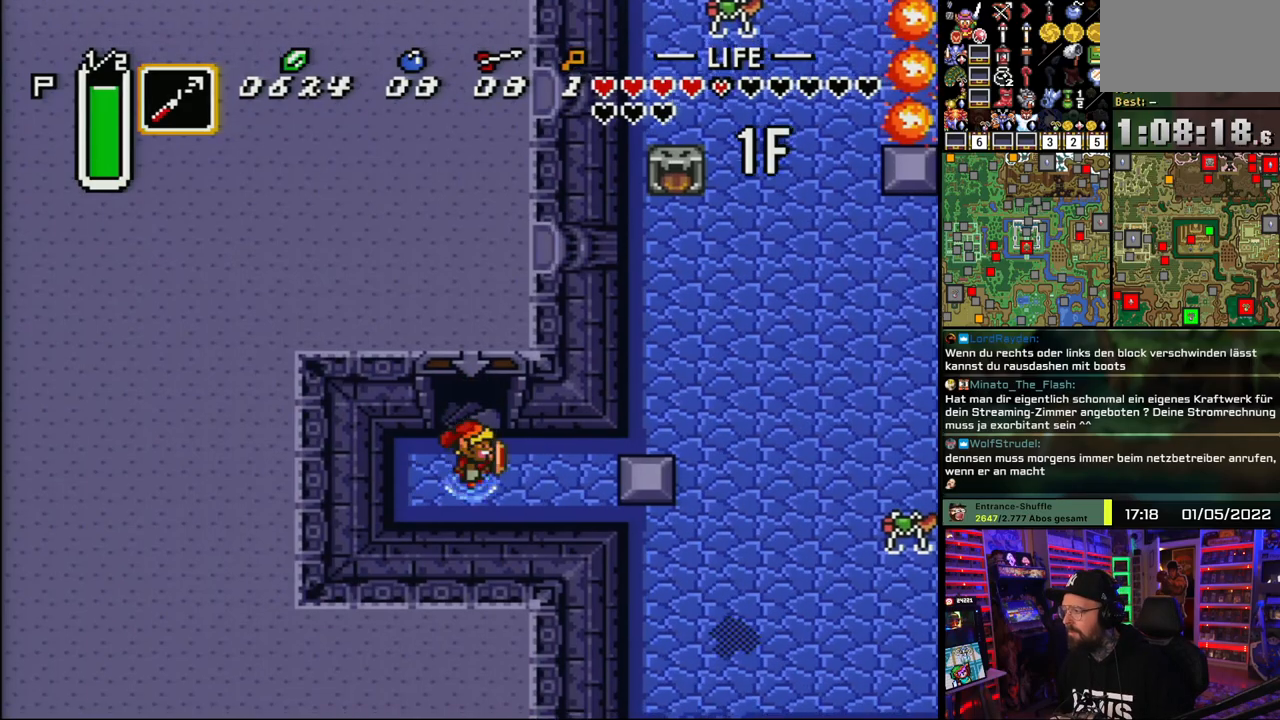
{"buttons": ["DPAD_RIGHT"], "events": [[483, "DPAD_LEFT", "down"], [500, "DPAD_LEFT", "up"]]}
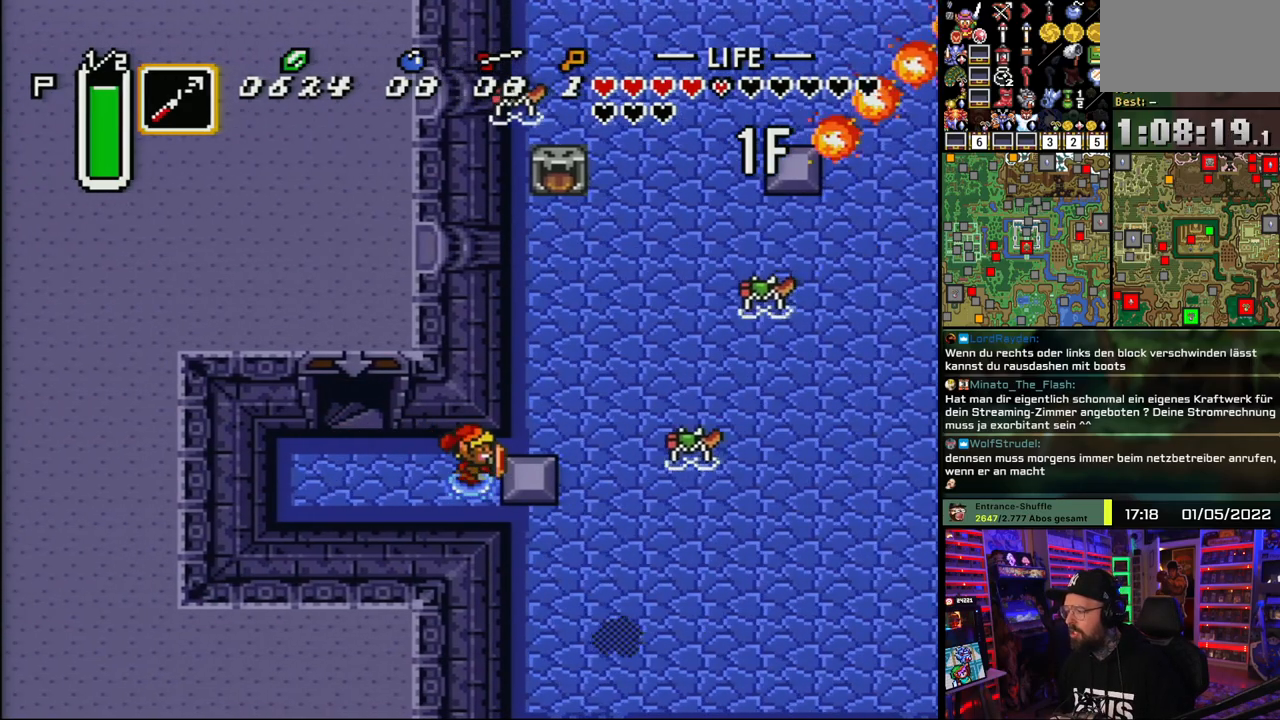
{"buttons": ["DPAD_RIGHT"], "events": []}
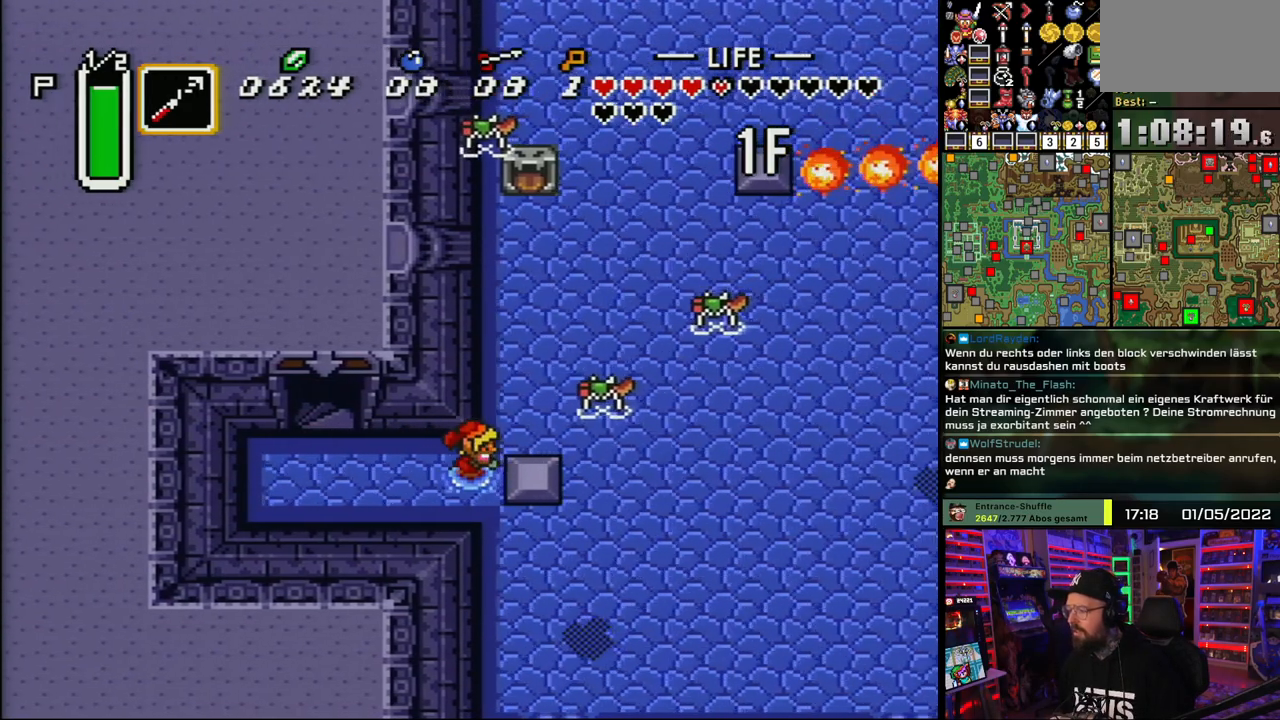
{"buttons": ["DPAD_UP", "DPAD_RIGHT"], "events": [[50, "DPAD_UP", "down"]]}
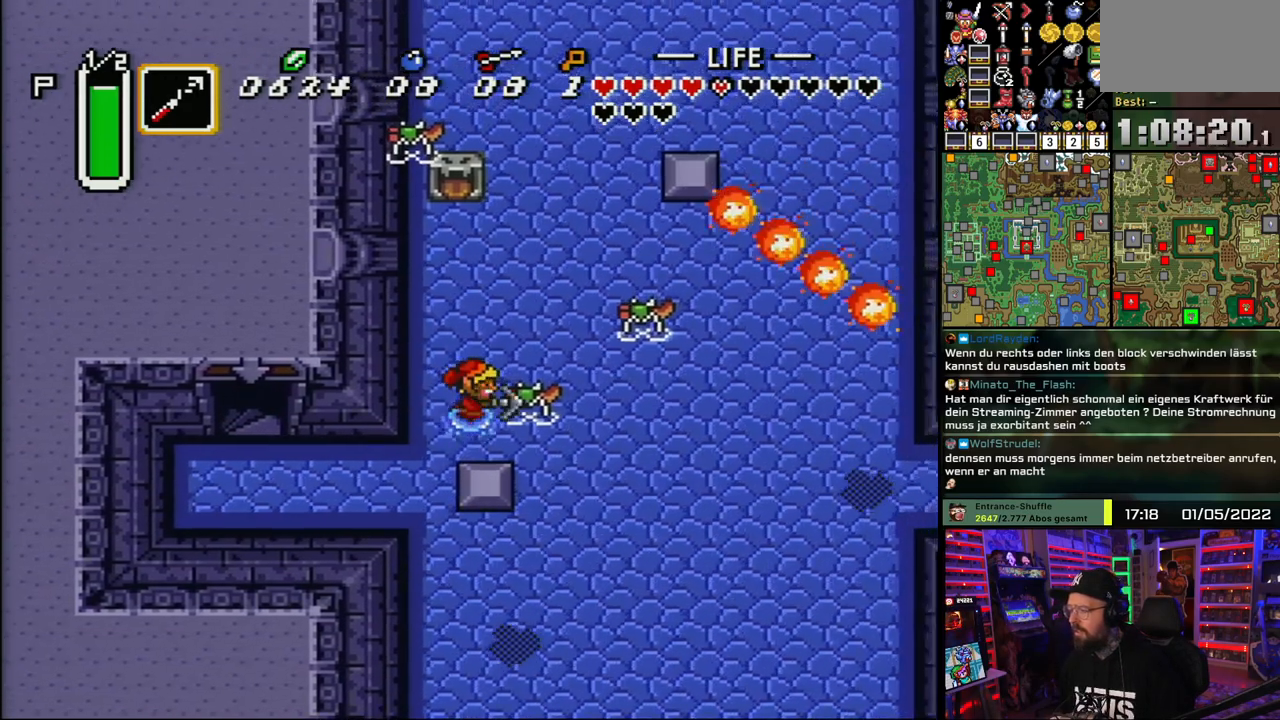
{"buttons": ["A", "DPAD_UP"], "events": [[50, "DPAD_UP", "up"], [50, "Y", "down"], [100, "DPAD_UP", "down"], [133, "Y", "up"], [417, "A", "down"], [500, "DPAD_RIGHT", "up"]]}
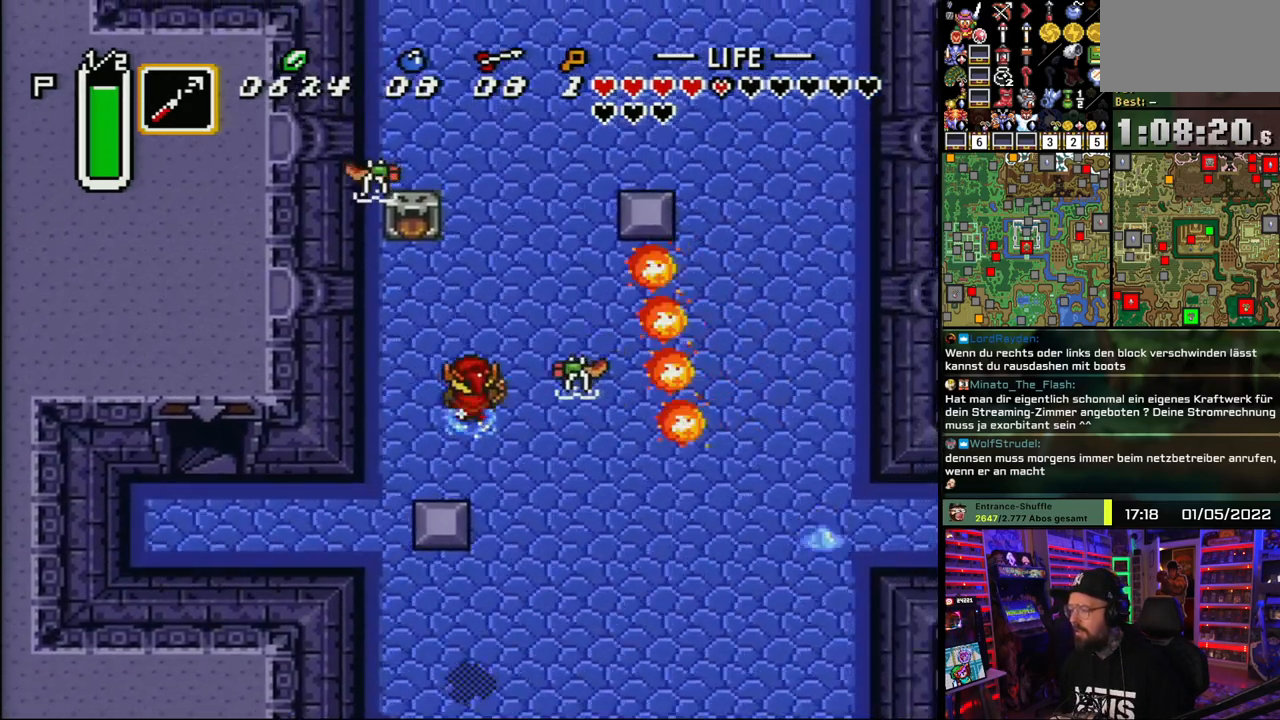
{"buttons": ["A"], "events": [[217, "DPAD_UP", "up"]]}
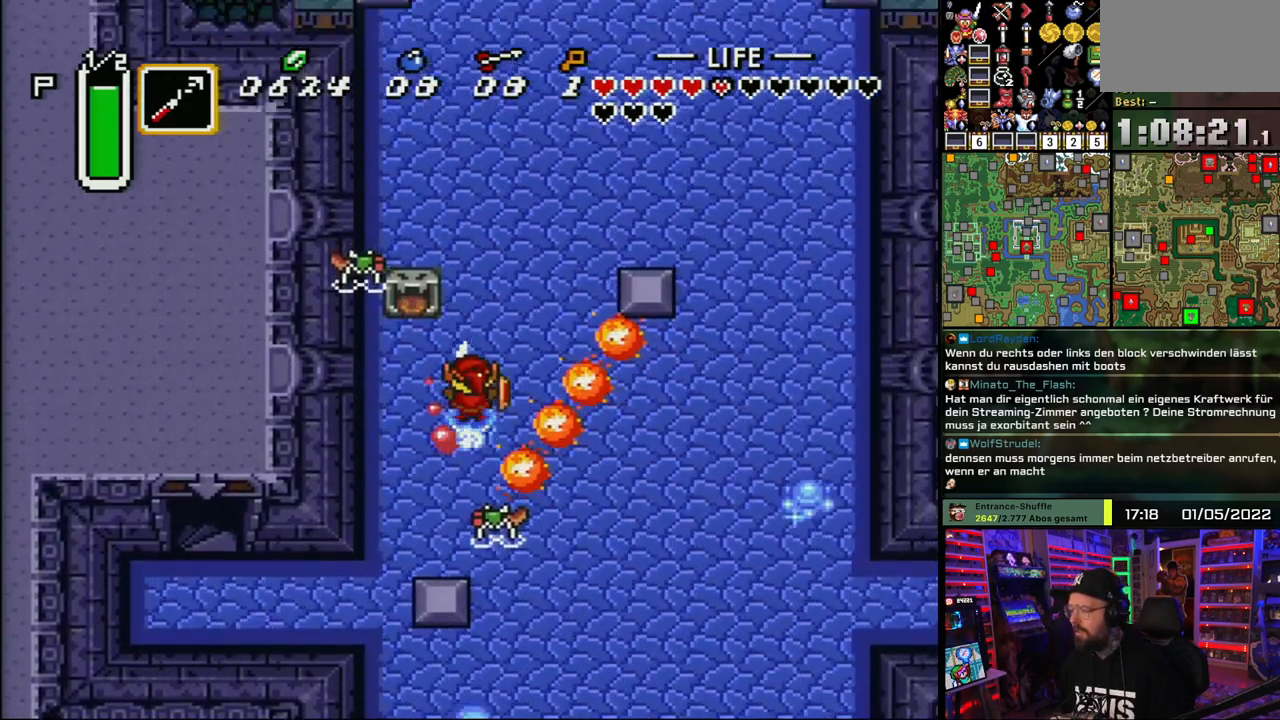
{"buttons": ["A"], "events": []}
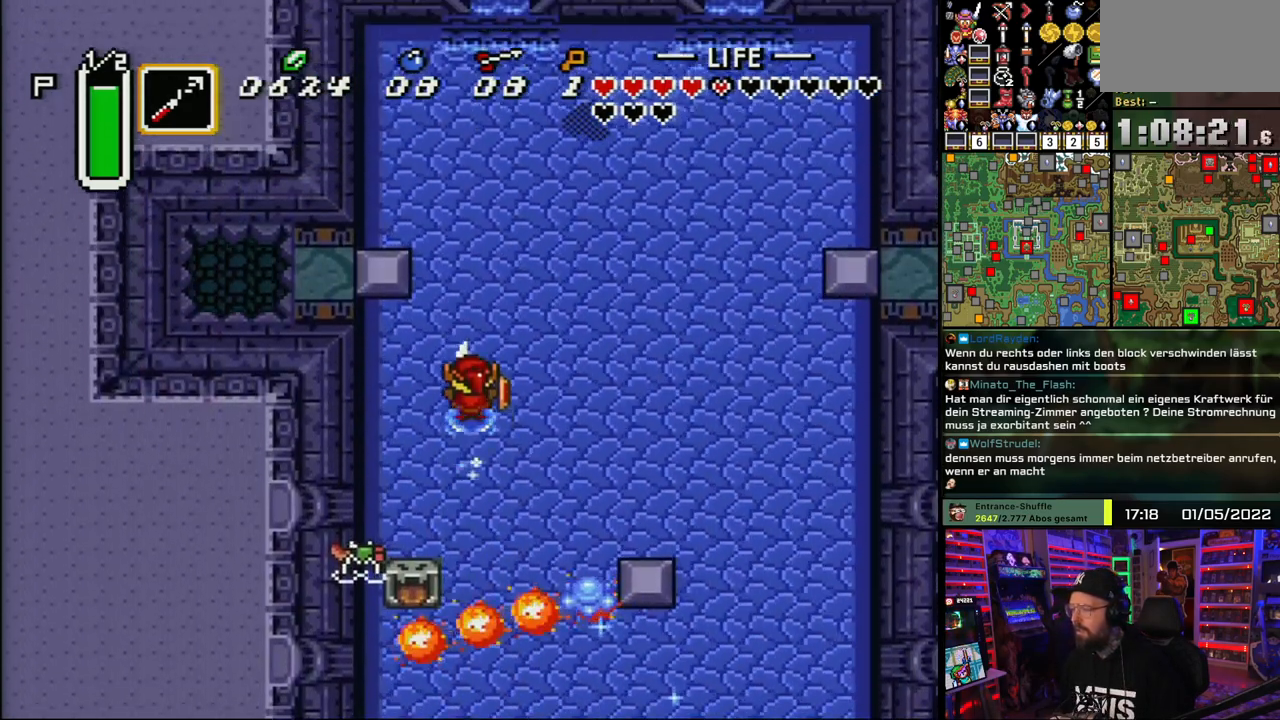
{"buttons": ["DPAD_UP"], "events": [[150, "A", "up"], [150, "DPAD_LEFT", "down"], [450, "DPAD_UP", "down"], [483, "DPAD_LEFT", "up"]]}